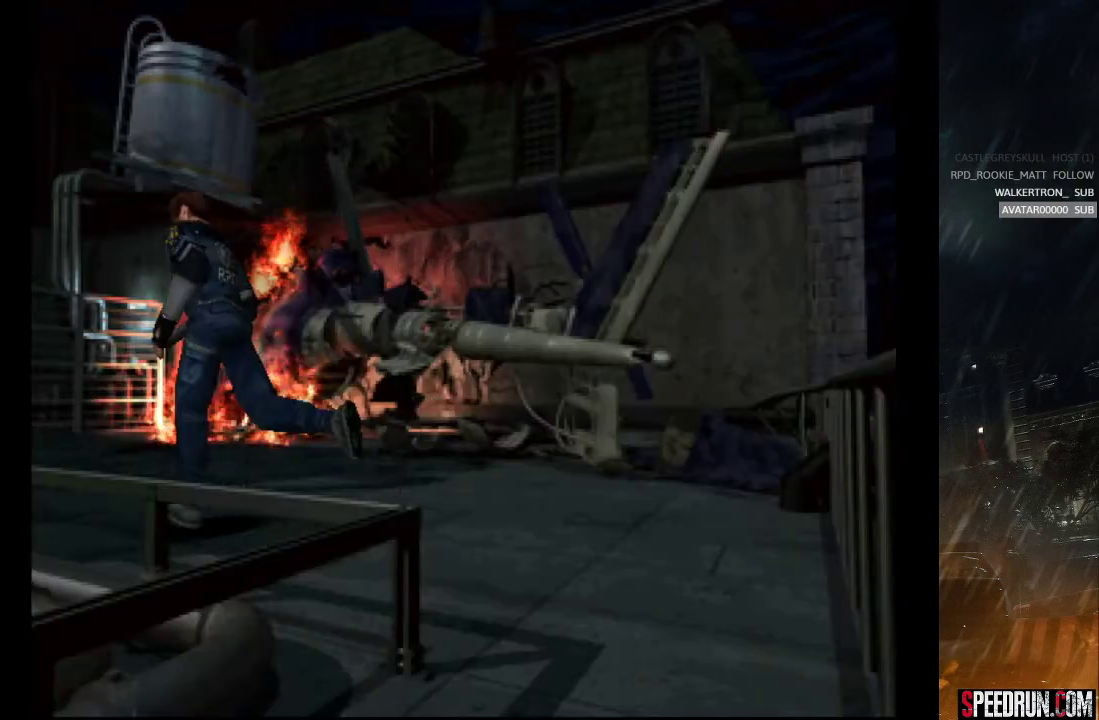
Gameplay with a controller (PlayStation layout); each line is a JSON object with the inputs held at the frame after it. "events" lists button and stick changes between this image and that frame as [ms after this image, input, new state], when the widget could be followed in between. Not read: L1 L3 R1 R3 left_stick.
{"buttons": ["SQUARE", "DPAD_UP"], "right_stick": "center", "events": []}
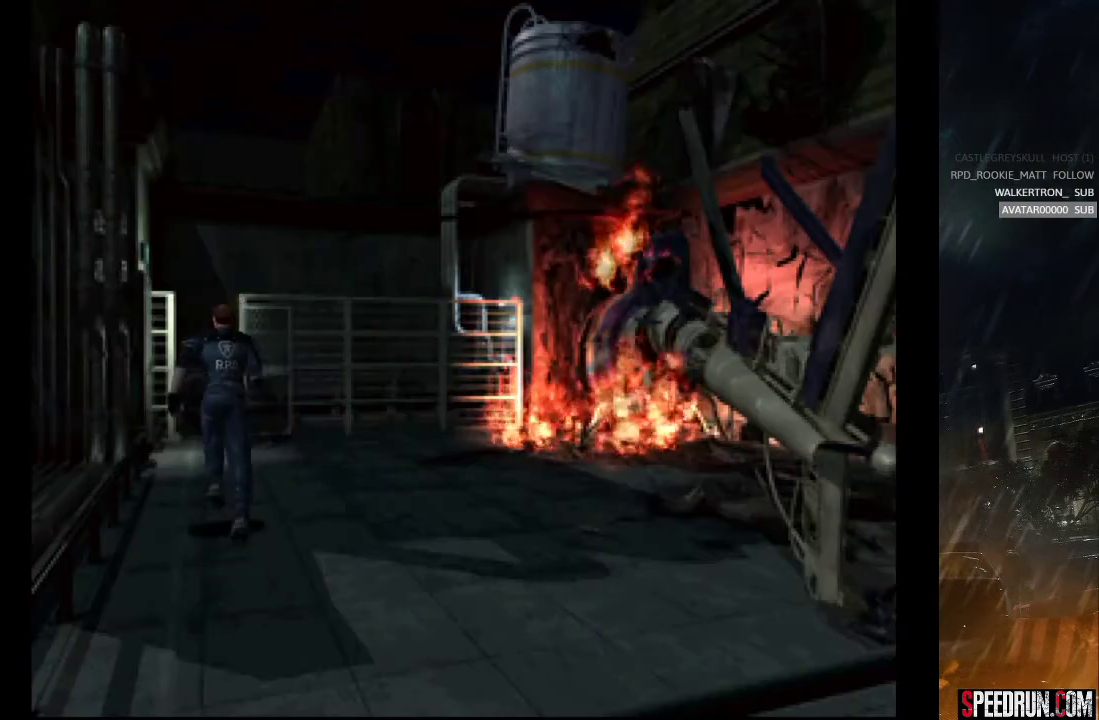
{"buttons": ["SQUARE", "DPAD_UP"], "right_stick": "center", "events": []}
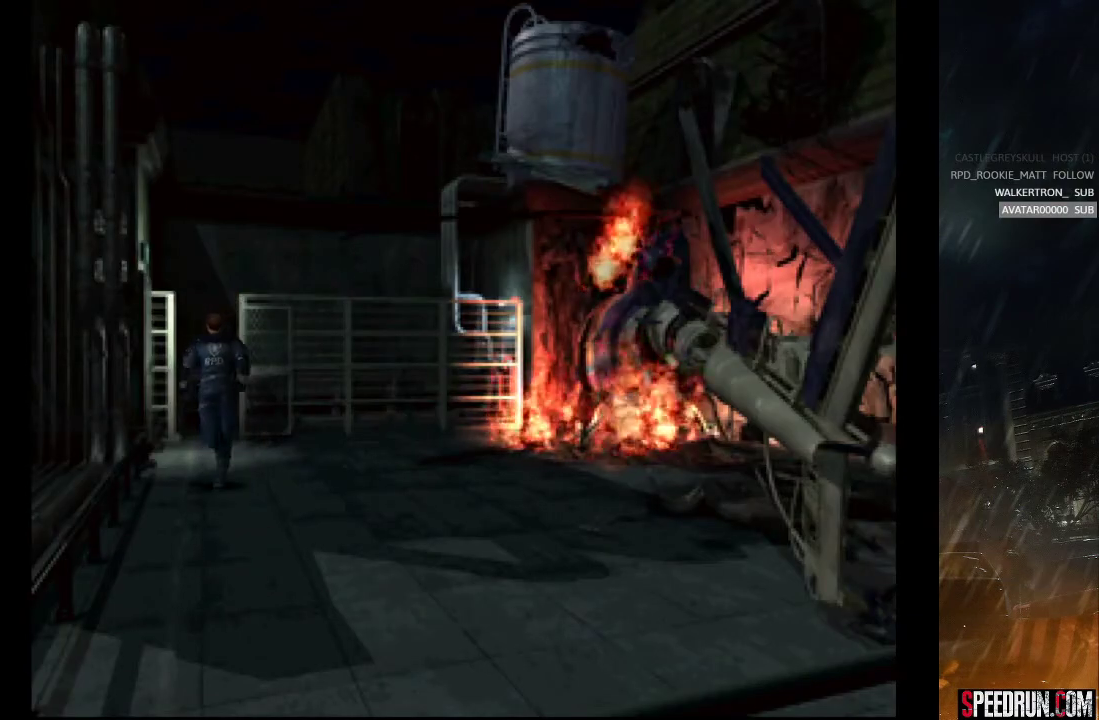
{"buttons": ["SQUARE", "DPAD_UP"], "right_stick": "center", "events": []}
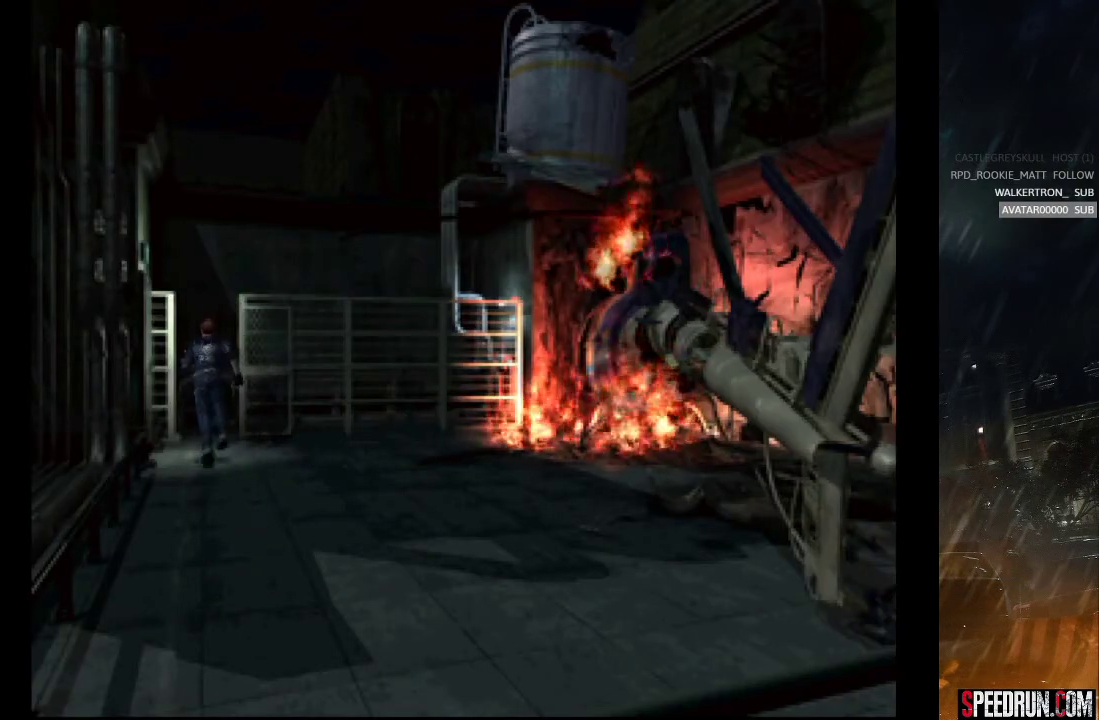
{"buttons": ["SQUARE", "DPAD_UP"], "right_stick": "center", "events": []}
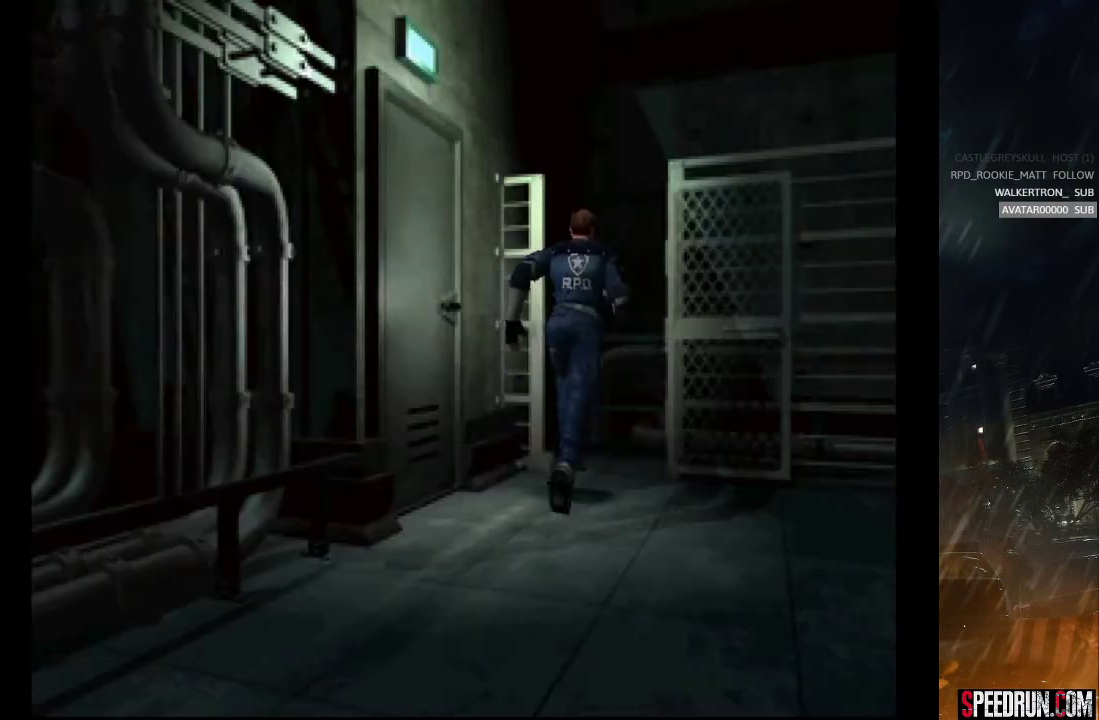
{"buttons": ["SQUARE", "DPAD_UP", "DPAD_RIGHT"], "right_stick": "center", "events": [[250, "DPAD_RIGHT", "down"]]}
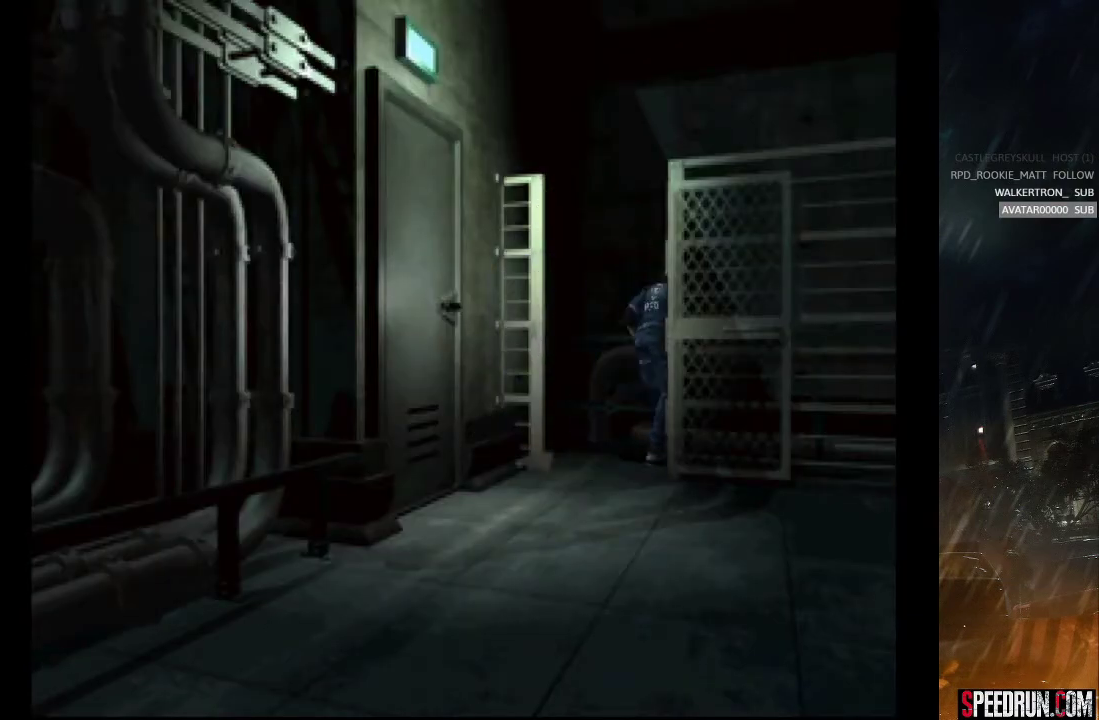
{"buttons": ["SQUARE", "DPAD_UP"], "right_stick": "center", "events": [[400, "DPAD_RIGHT", "up"]]}
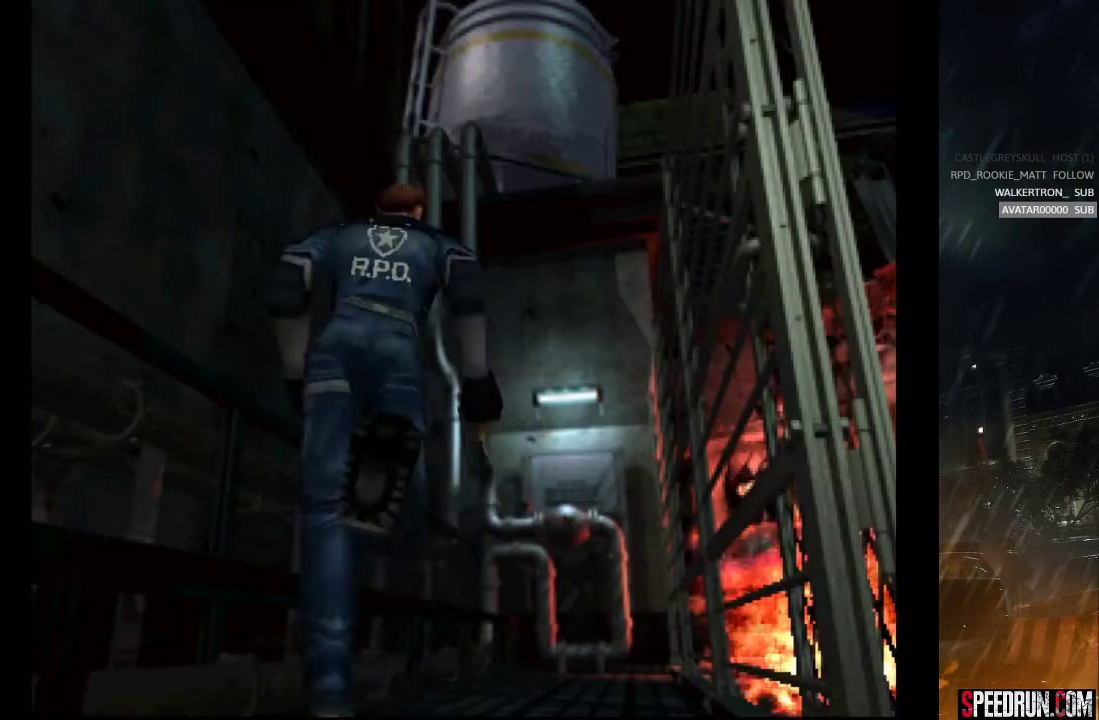
{"buttons": ["SQUARE", "DPAD_UP"], "right_stick": "center", "events": []}
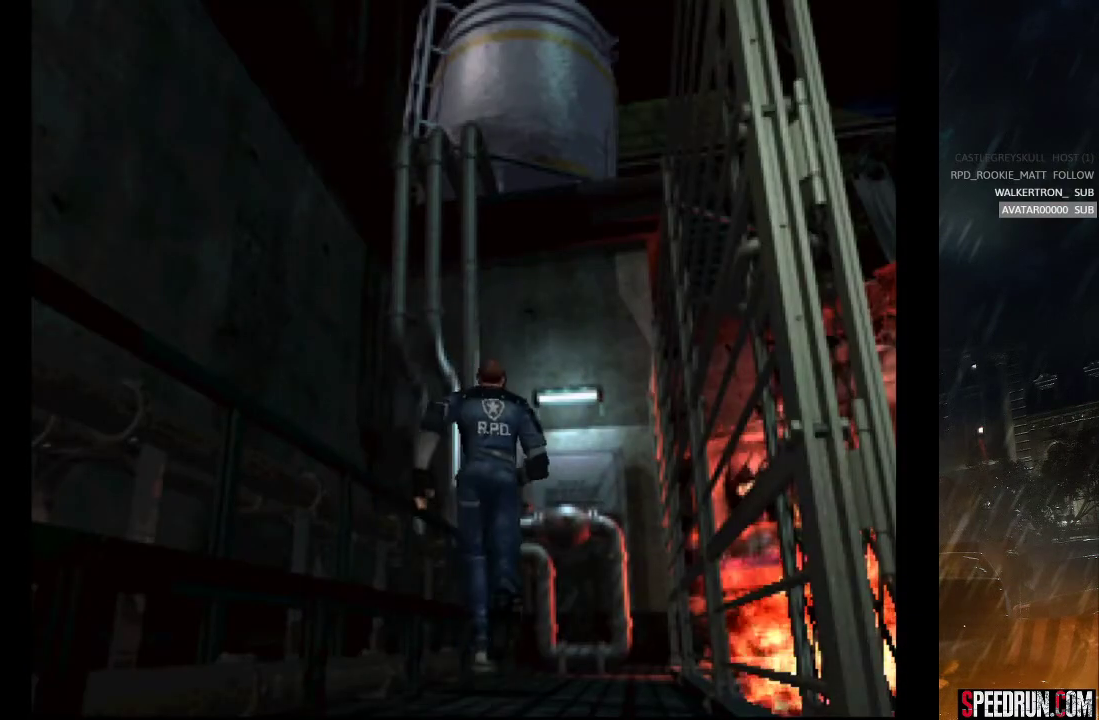
{"buttons": ["SQUARE", "DPAD_UP"], "right_stick": "center", "events": [[183, "DPAD_RIGHT", "down"], [233, "DPAD_RIGHT", "up"]]}